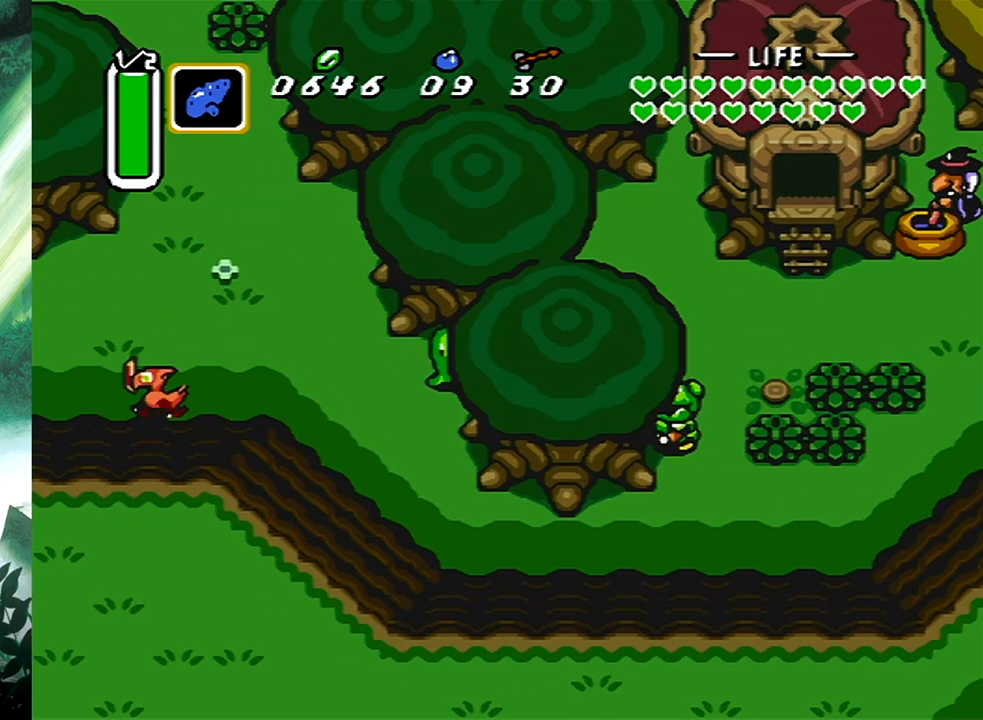
Gameplay with a controller (Xbox layout); each line is a JSON object with the inputs held at the frame after it. "events" lists button and stick changes between this image and that frame as [ms after this image, input, new state], when the widget could be followed in between. Not read: L2 R2 SHARE left_stick right_stick.
{"buttons": [], "events": [[83, "DPAD_LEFT", "up"]]}
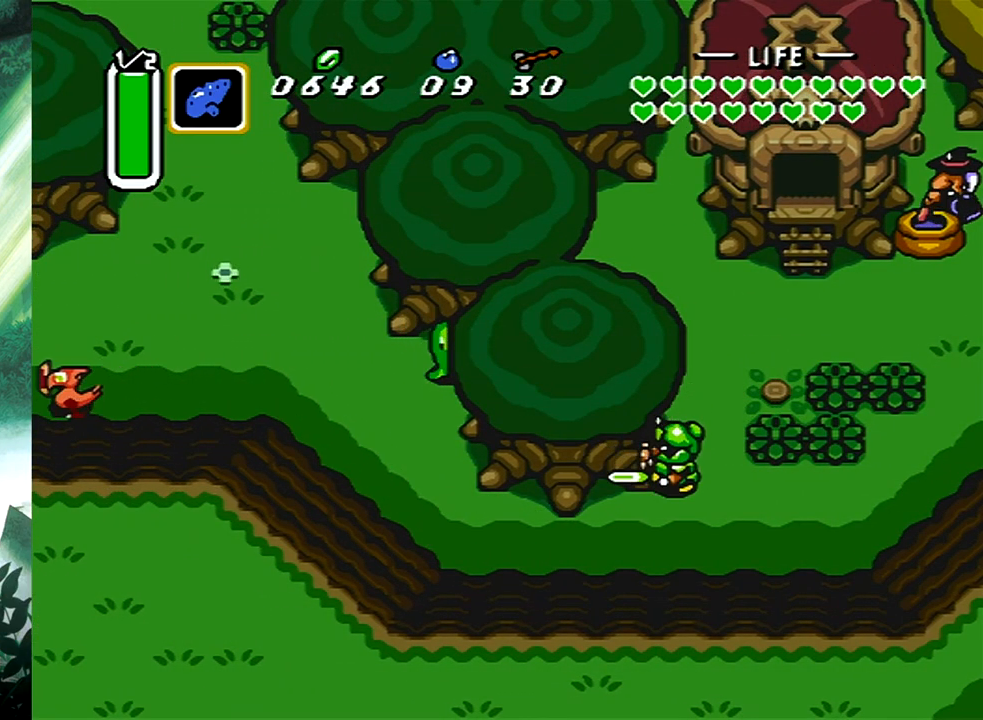
{"buttons": [], "events": []}
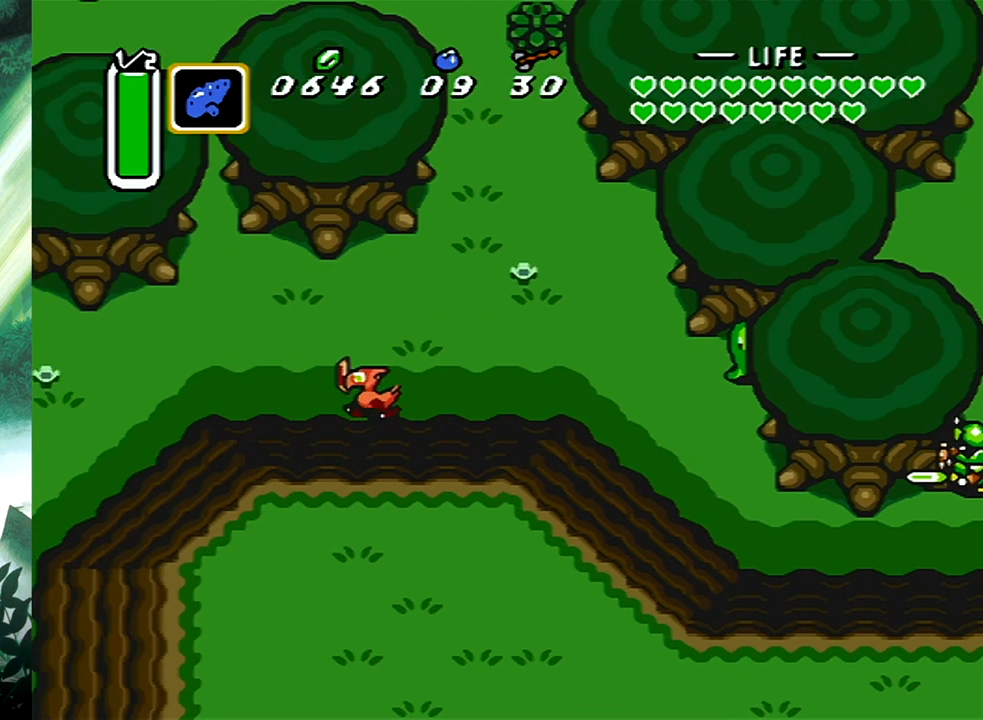
{"buttons": [], "events": []}
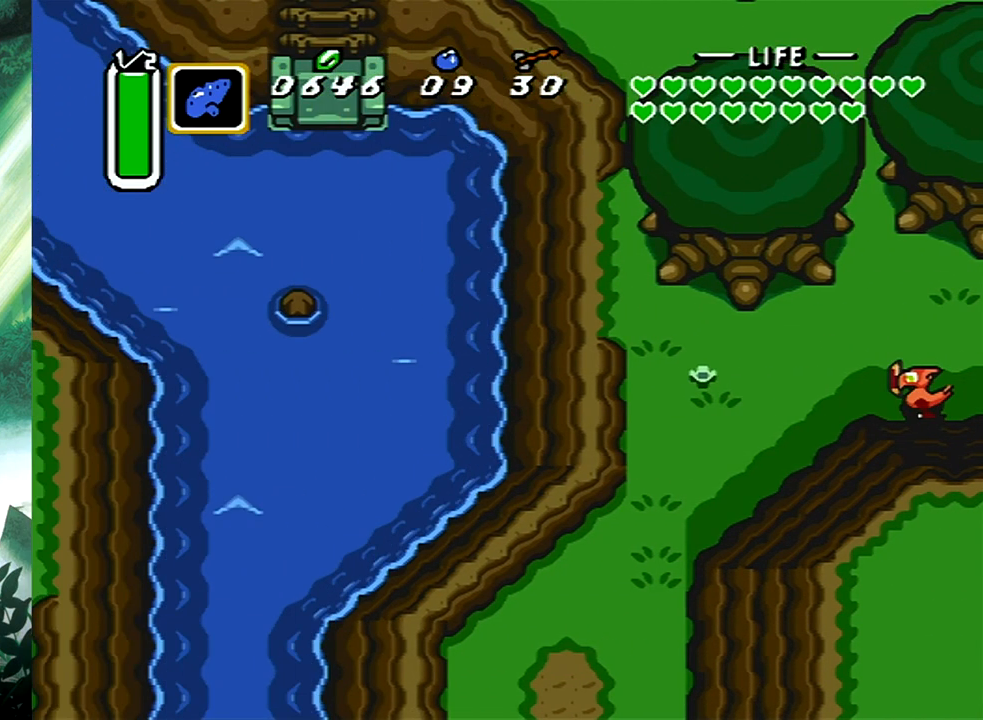
{"buttons": ["X"], "events": [[417, "X", "down"]]}
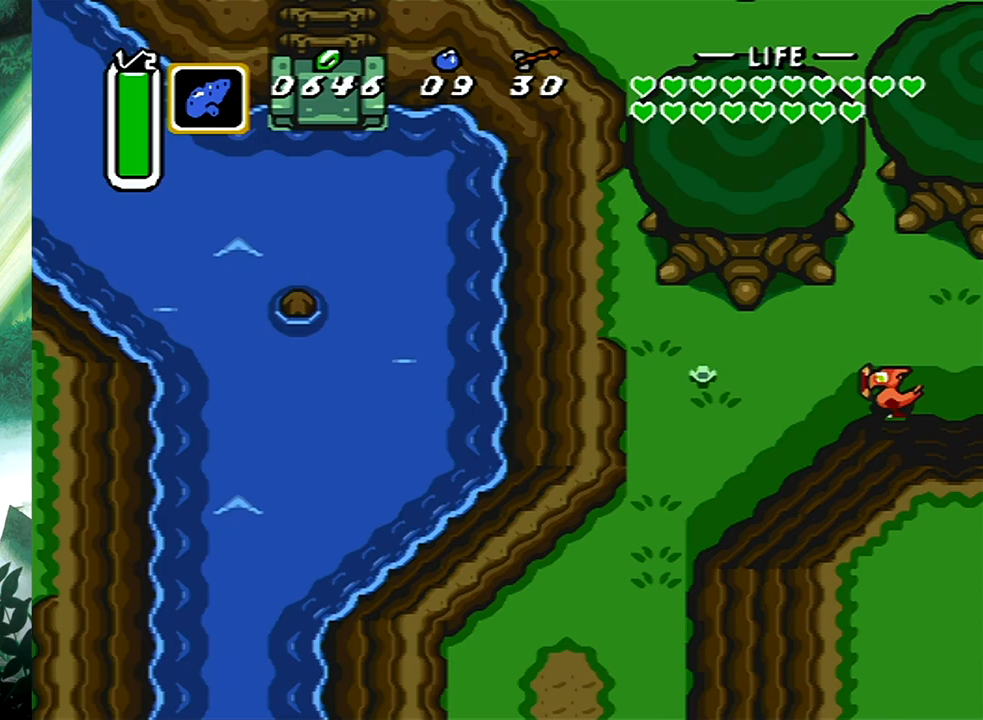
{"buttons": [], "events": [[33, "X", "up"]]}
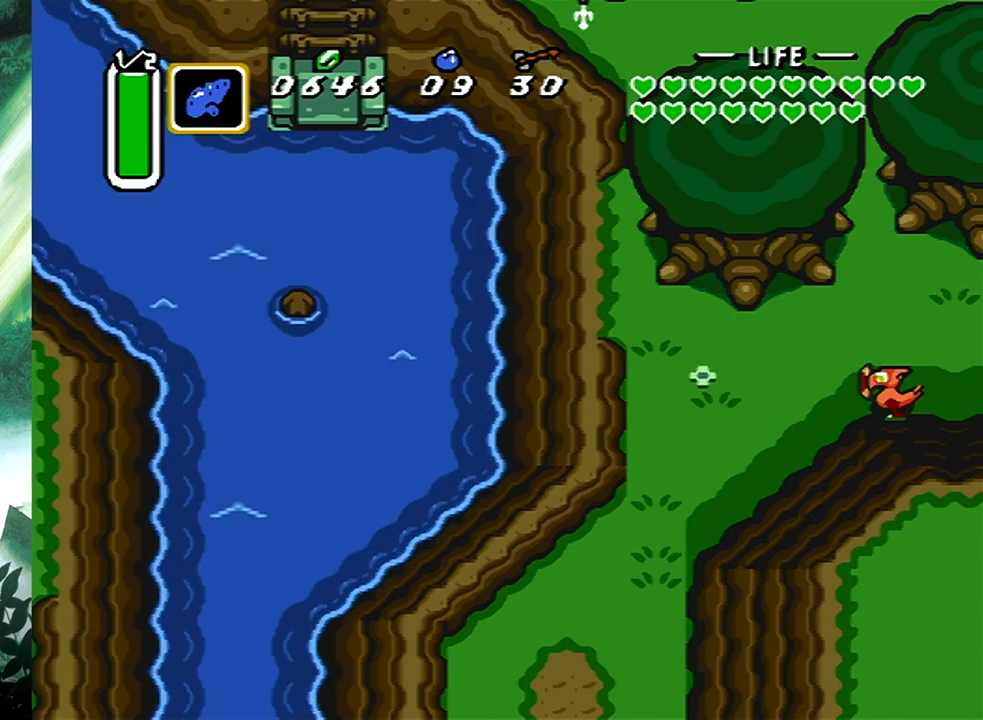
{"buttons": [], "events": []}
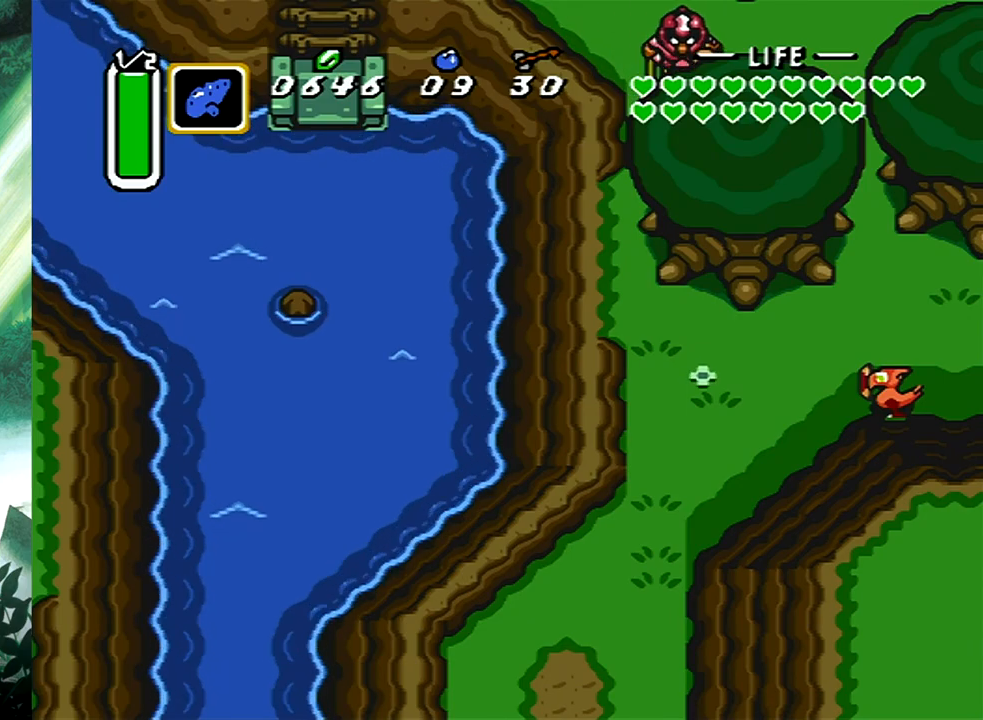
{"buttons": [], "events": []}
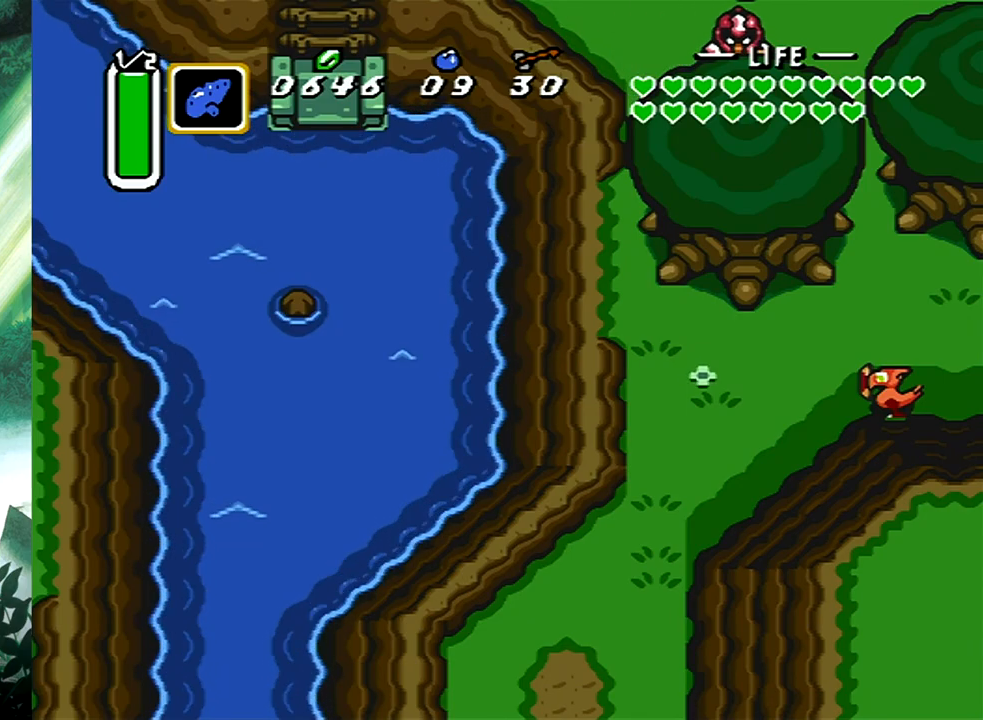
{"buttons": [], "events": []}
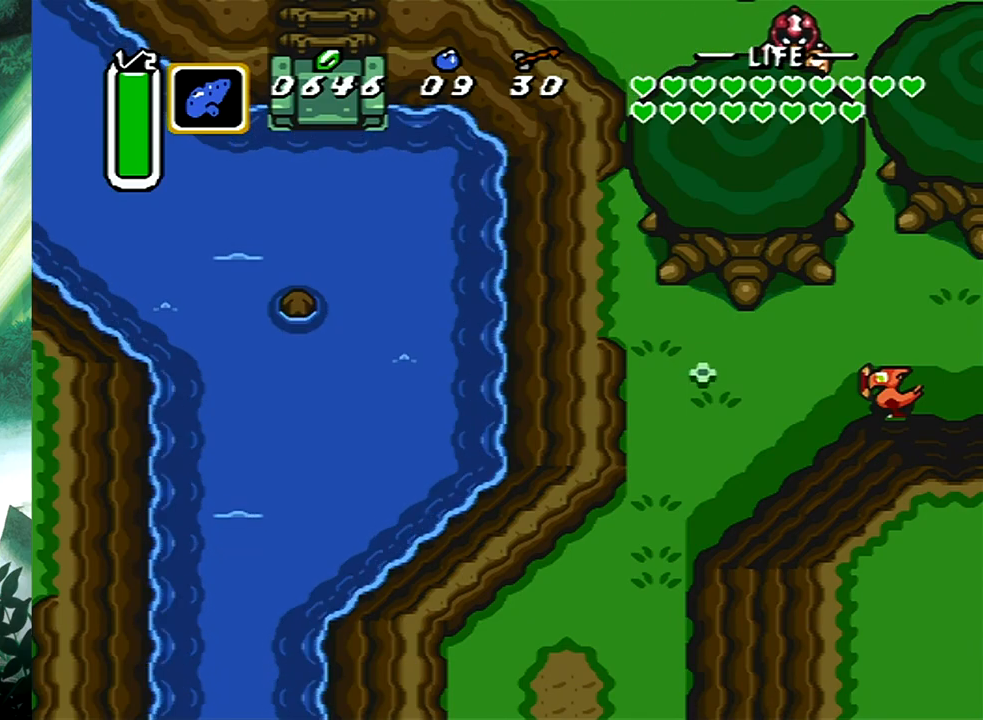
{"buttons": [], "events": []}
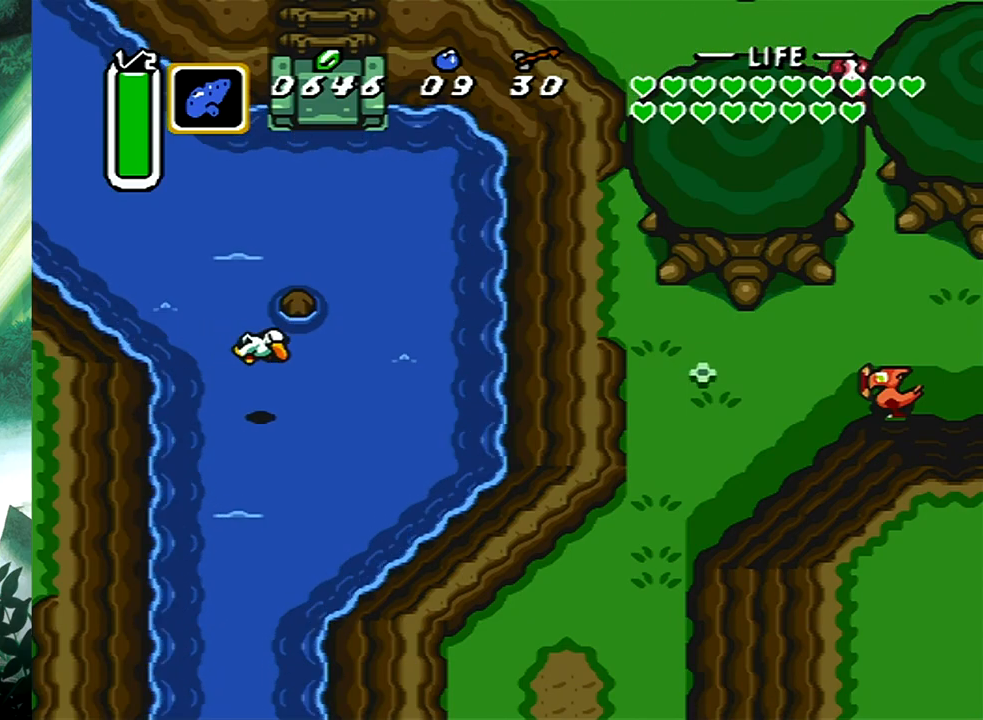
{"buttons": [], "events": []}
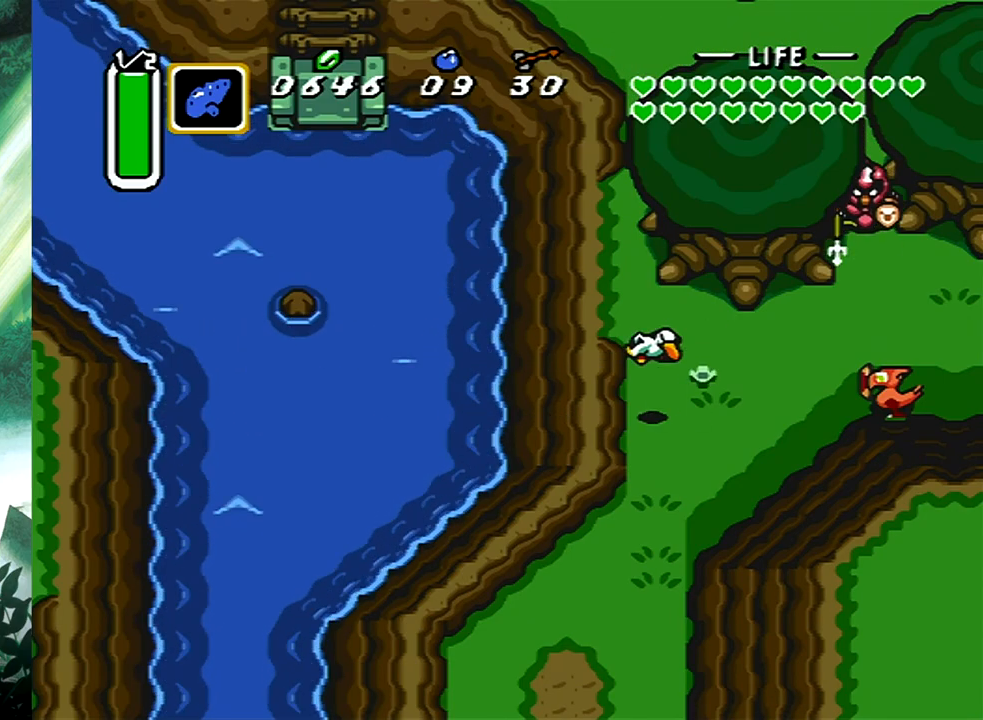
{"buttons": [], "events": []}
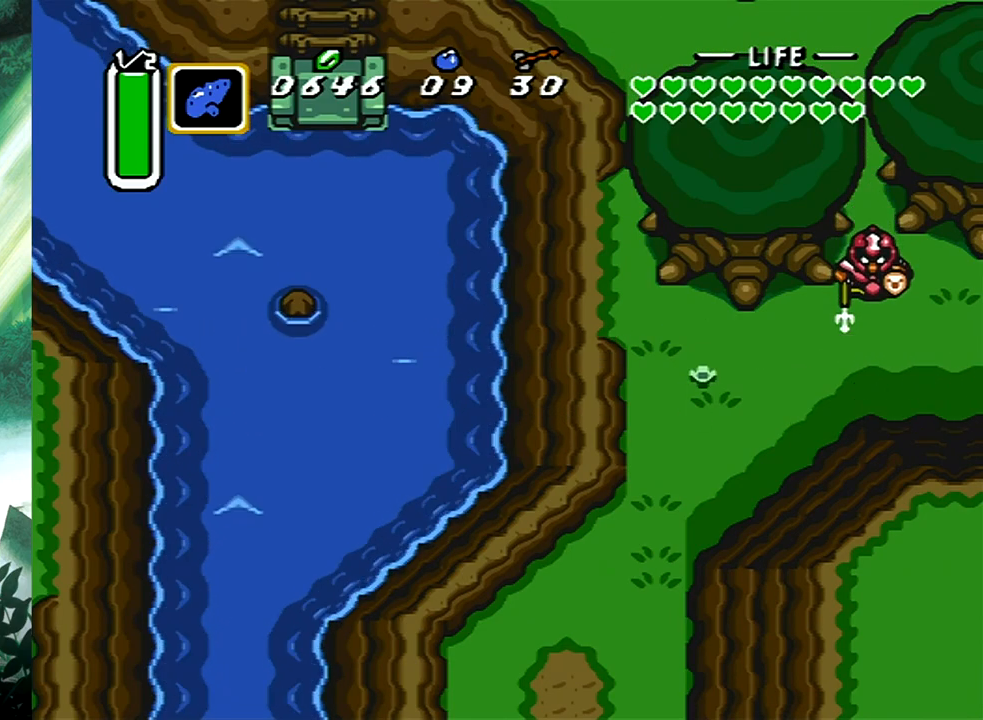
{"buttons": [], "events": []}
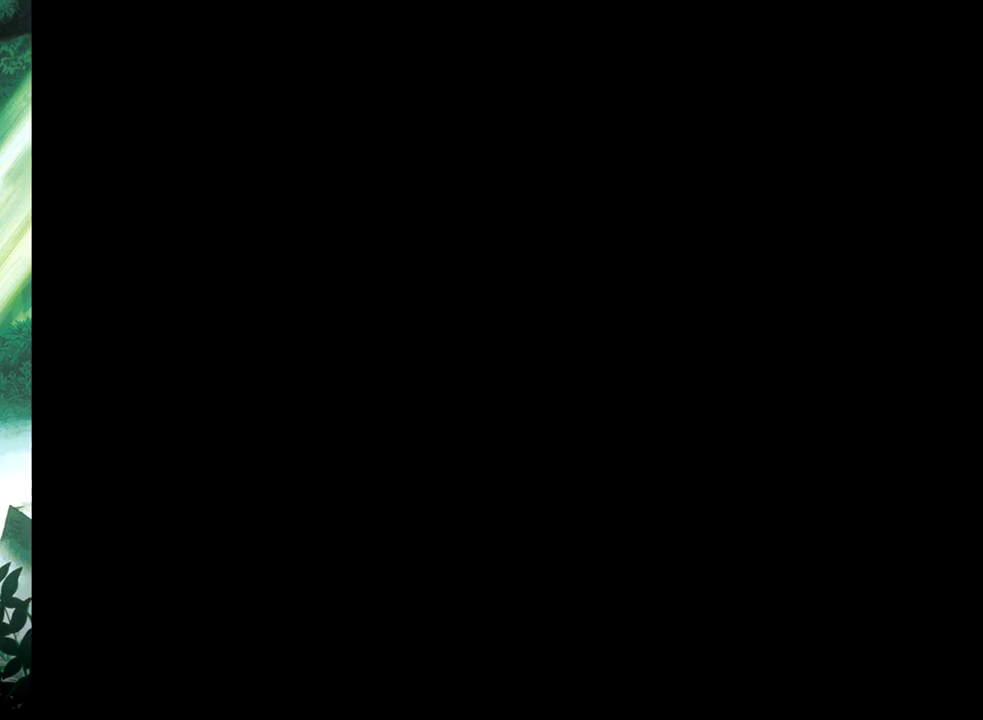
{"buttons": ["DPAD_RIGHT"], "events": [[300, "DPAD_RIGHT", "down"], [417, "DPAD_RIGHT", "up"], [500, "DPAD_RIGHT", "down"]]}
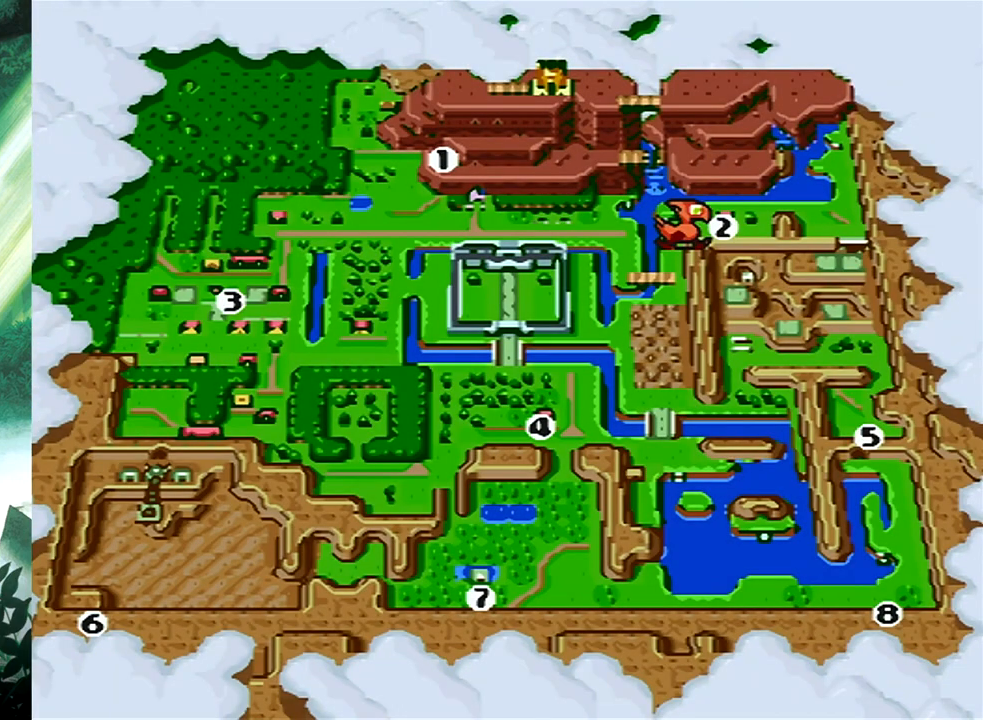
{"buttons": [], "events": [[83, "DPAD_RIGHT", "up"], [233, "B", "down"], [367, "B", "up"]]}
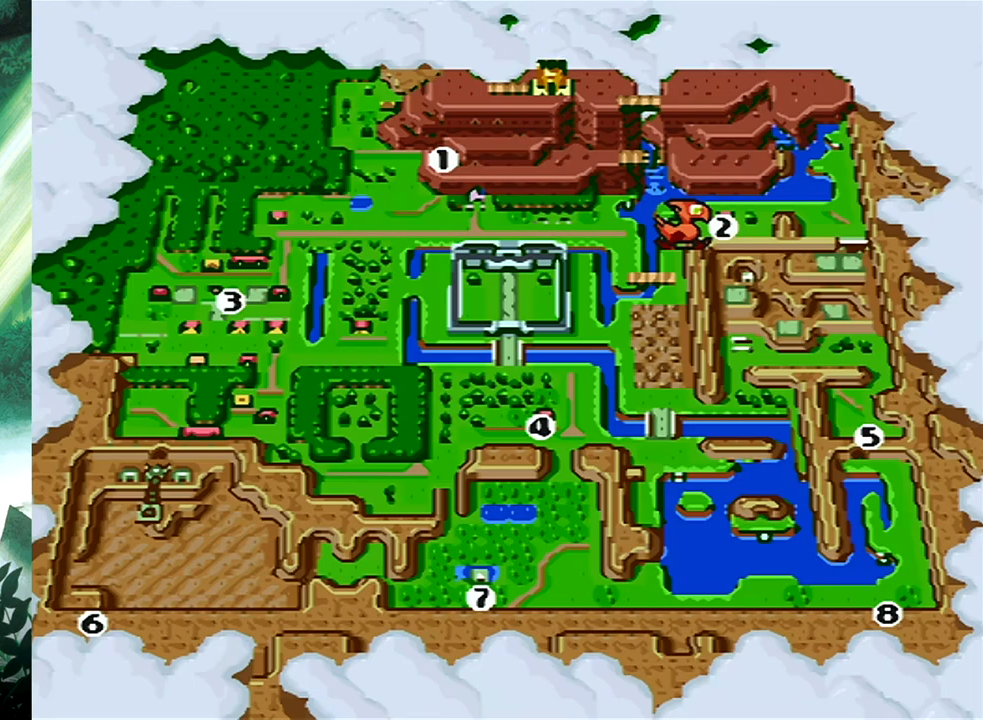
{"buttons": [], "events": []}
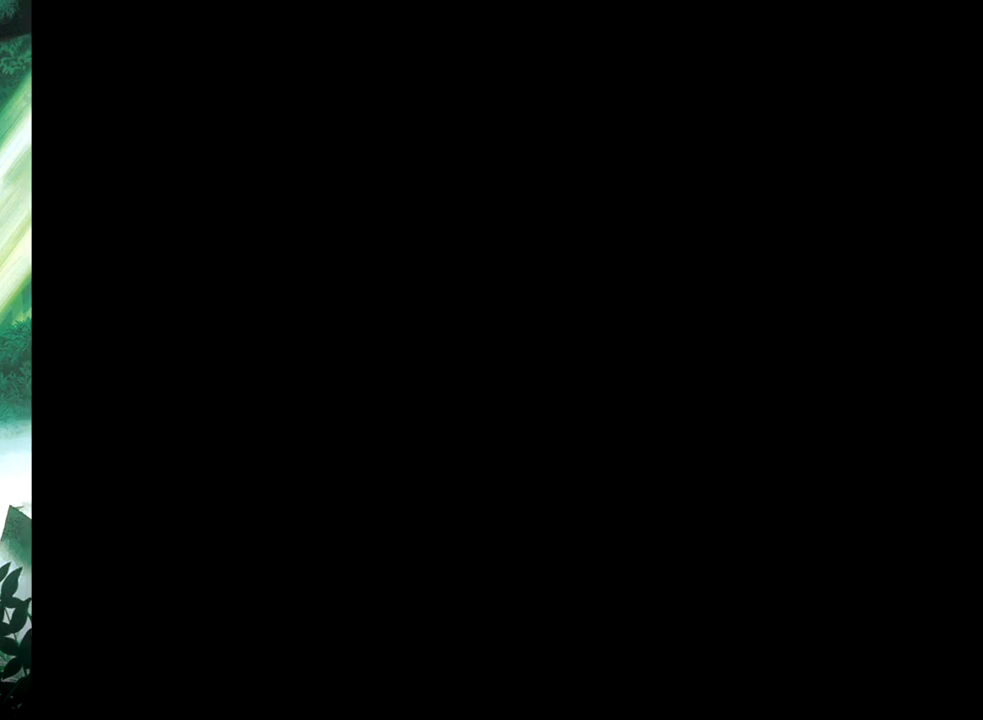
{"buttons": [], "events": []}
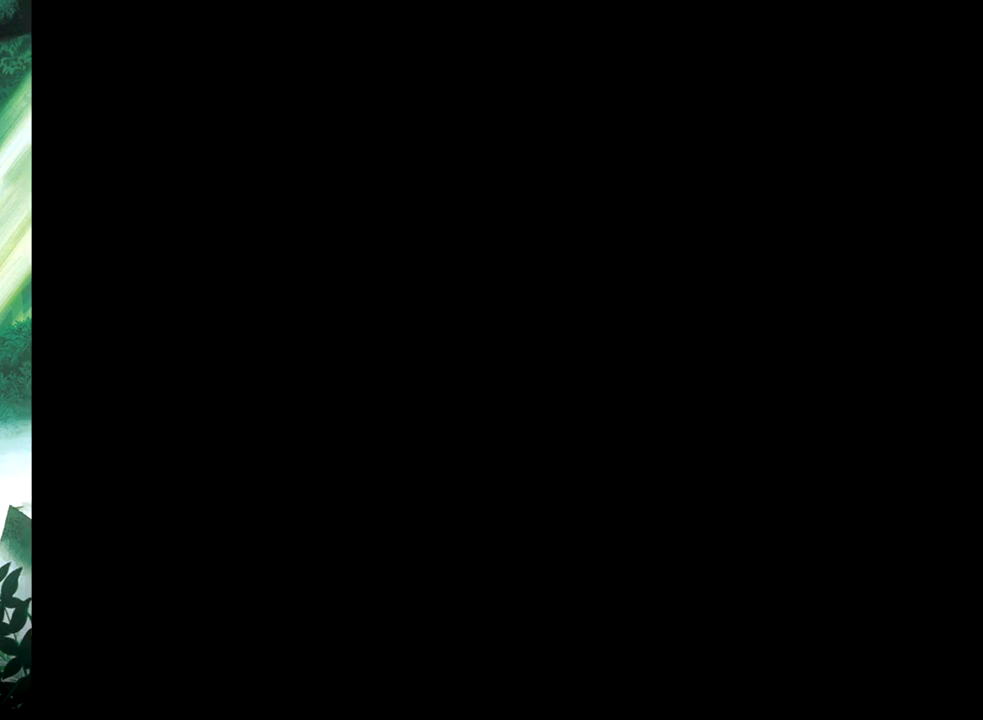
{"buttons": [], "events": []}
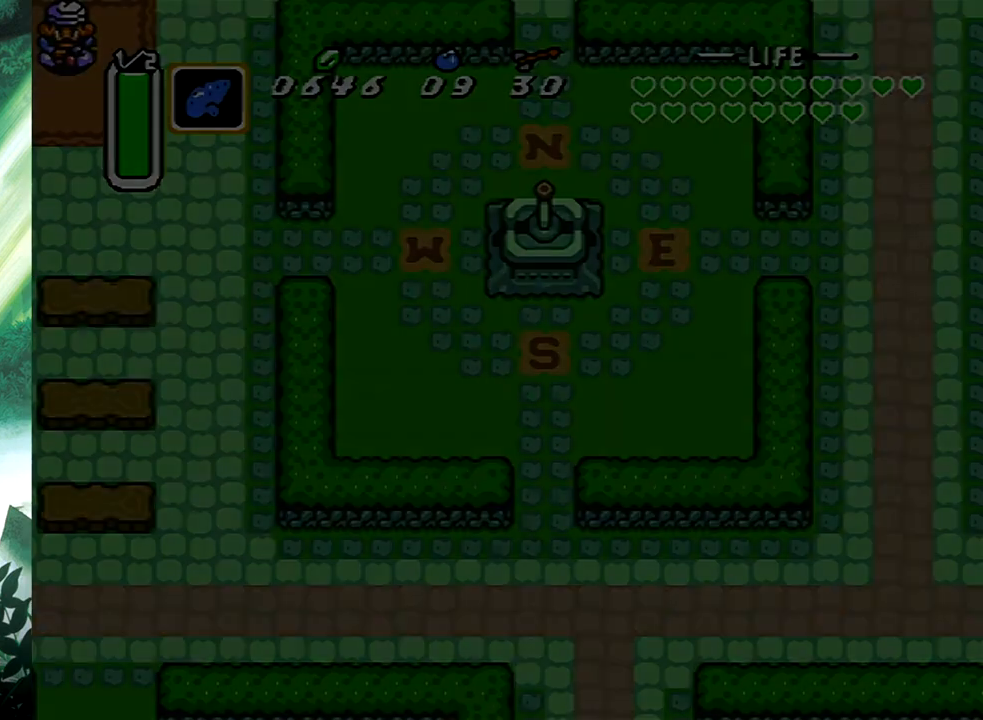
{"buttons": ["DPAD_UP", "DPAD_LEFT"], "events": [[450, "DPAD_LEFT", "down"], [450, "DPAD_UP", "down"]]}
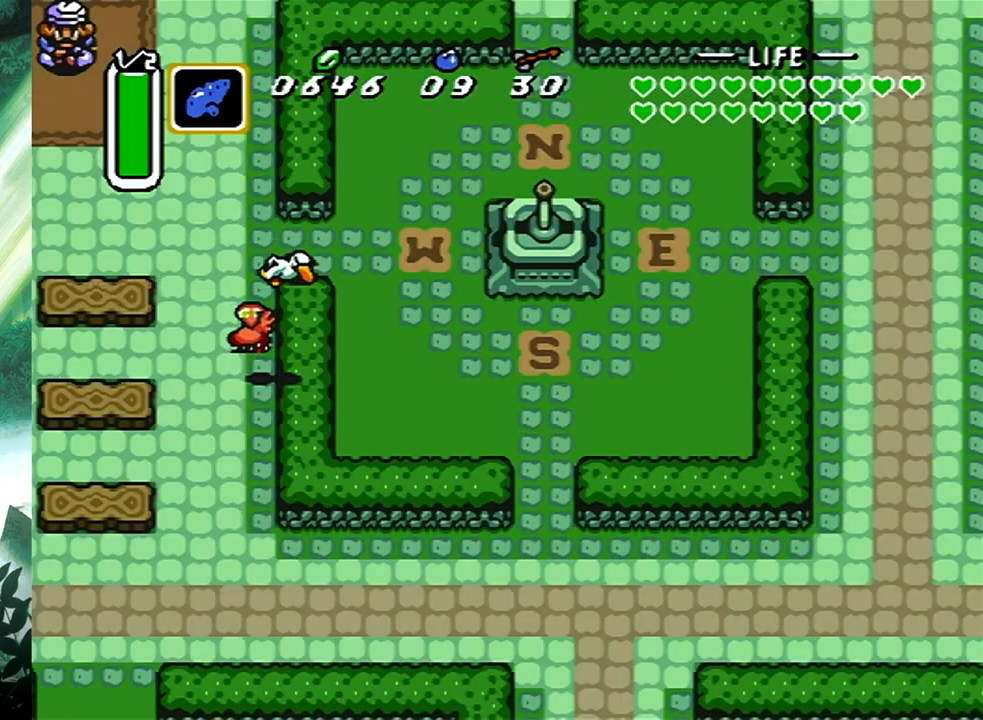
{"buttons": ["DPAD_UP"], "events": [[33, "DPAD_UP", "up"], [350, "DPAD_UP", "down"], [400, "DPAD_LEFT", "up"]]}
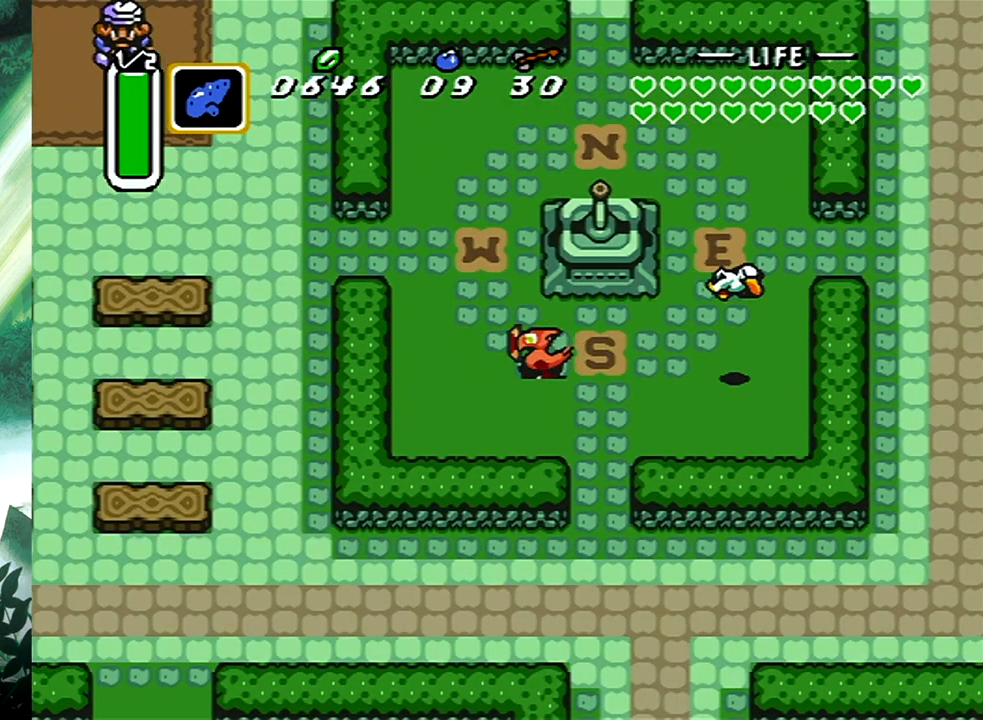
{"buttons": ["B"], "events": [[217, "DPAD_UP", "up"], [283, "DPAD_LEFT", "down"], [300, "B", "down"], [333, "DPAD_LEFT", "up"]]}
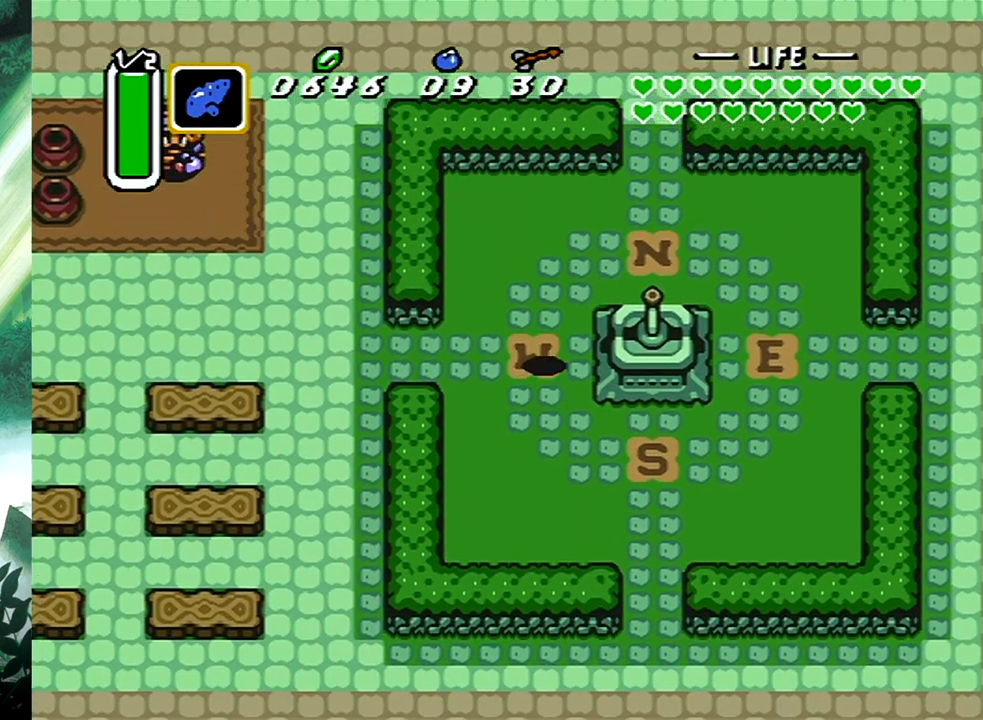
{"buttons": [], "events": [[400, "B", "up"]]}
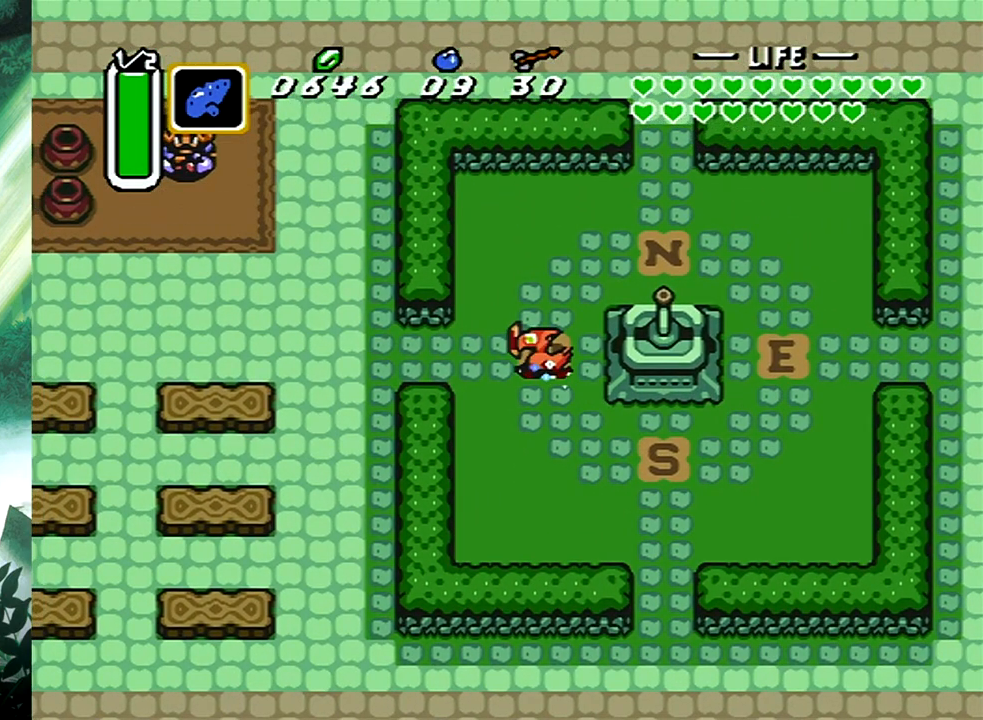
{"buttons": [], "events": []}
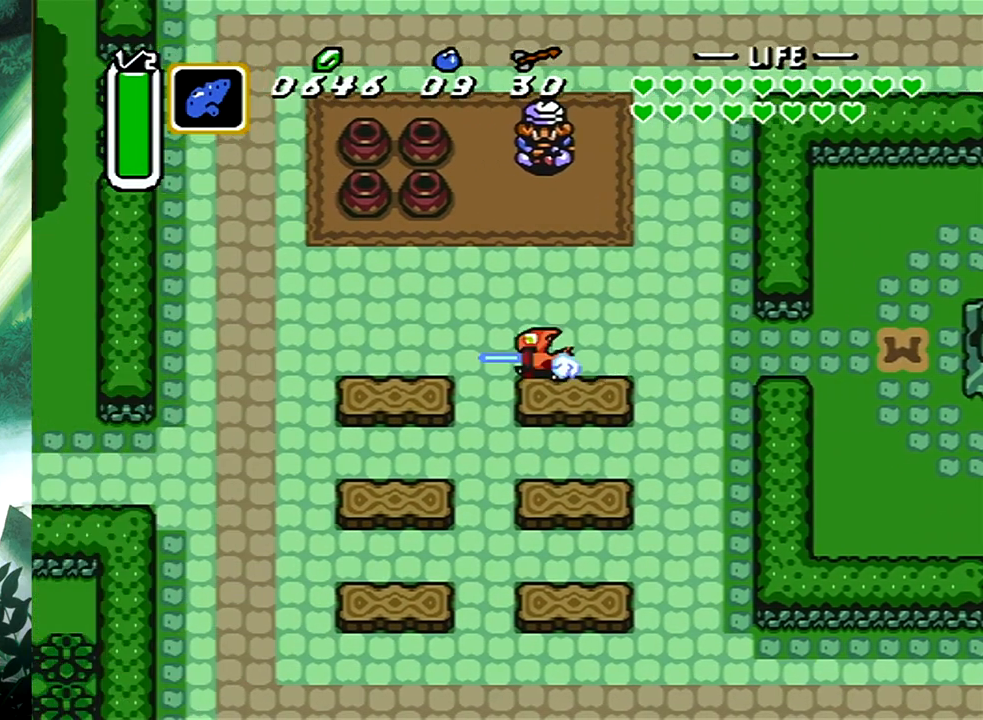
{"buttons": ["B"], "events": [[33, "DPAD_UP", "down"], [133, "B", "down"], [150, "DPAD_UP", "up"]]}
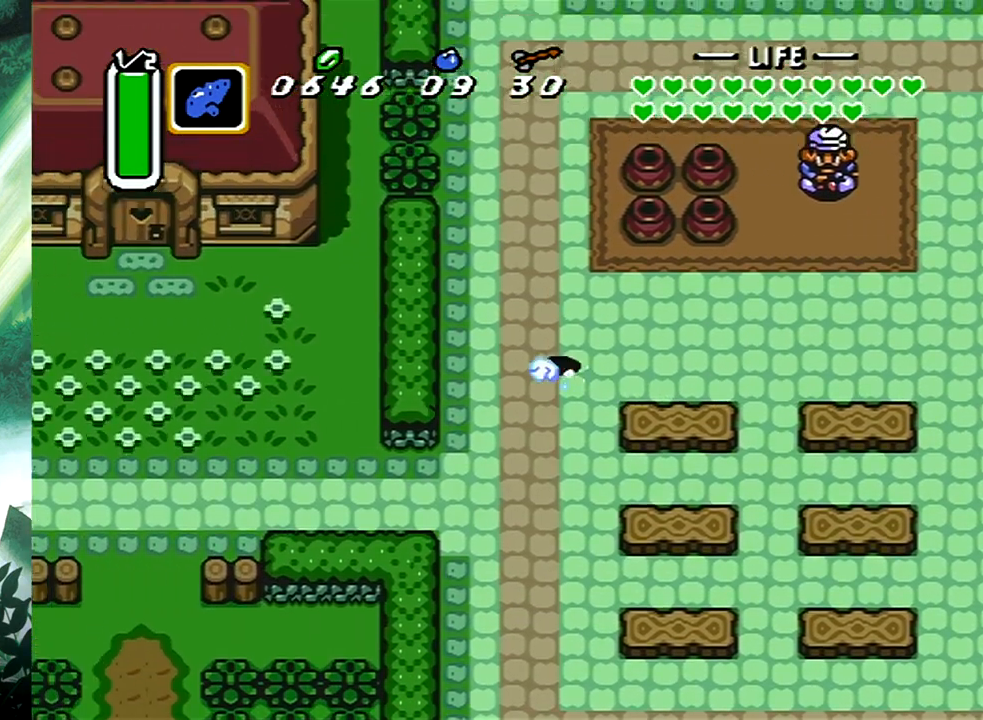
{"buttons": [], "events": [[300, "B", "up"]]}
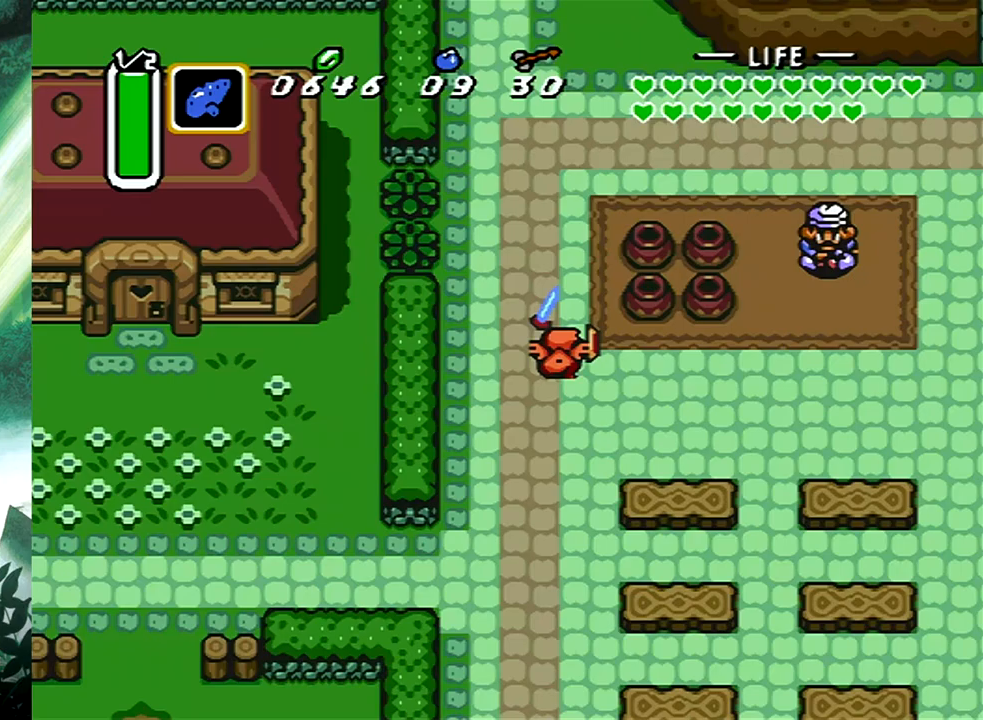
{"buttons": [], "events": []}
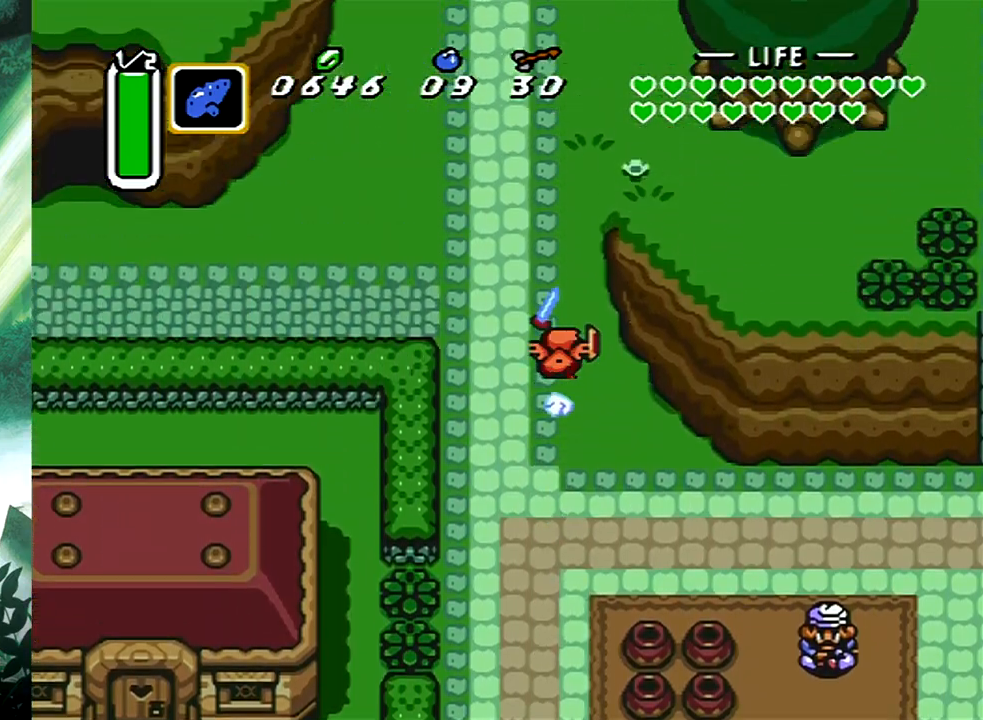
{"buttons": [], "events": []}
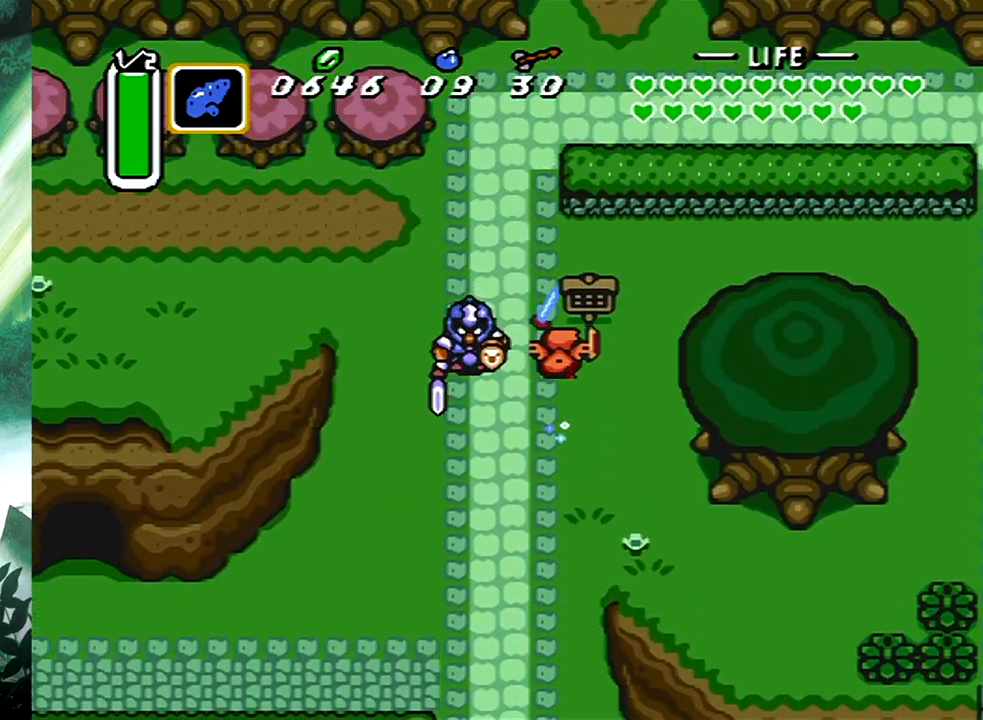
{"buttons": ["DPAD_UP", "DPAD_LEFT"], "events": [[83, "DPAD_LEFT", "down"], [83, "DPAD_UP", "down"], [200, "DPAD_LEFT", "up"], [350, "DPAD_LEFT", "down"]]}
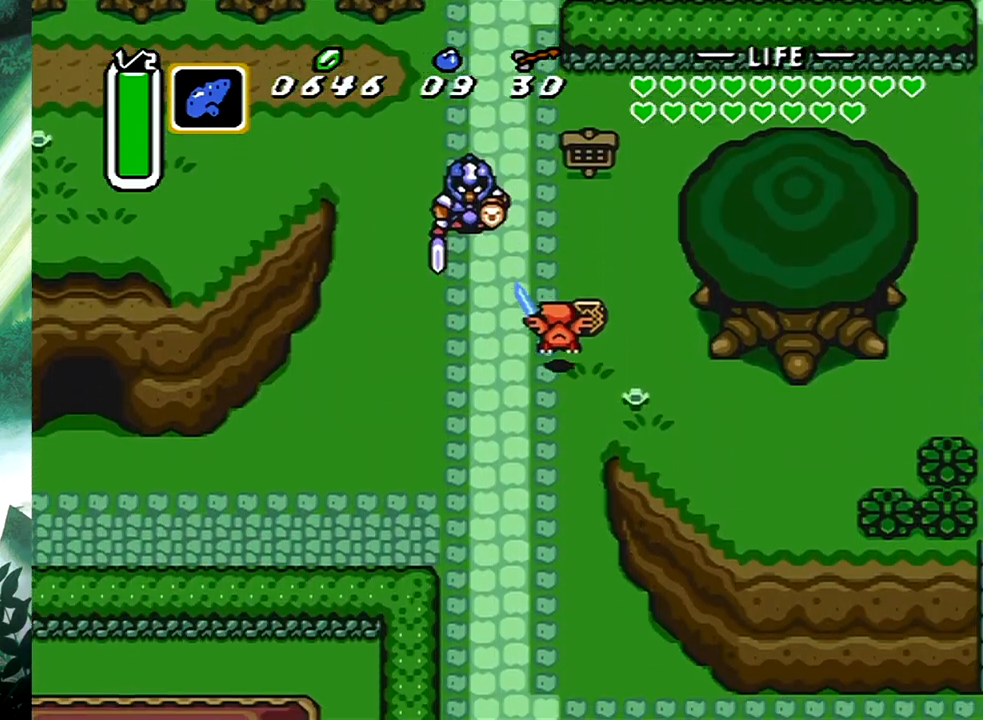
{"buttons": ["DPAD_UP"], "events": [[67, "DPAD_LEFT", "up"], [100, "A", "down"], [300, "A", "up"]]}
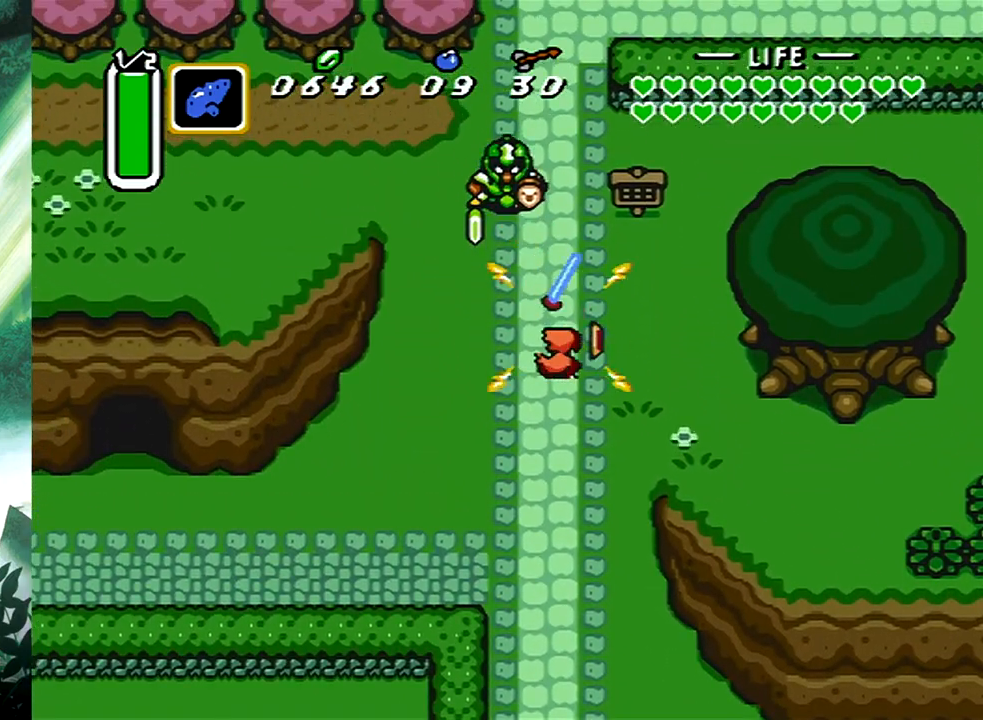
{"buttons": ["A", "DPAD_UP", "DPAD_LEFT"], "events": [[300, "A", "down"], [367, "DPAD_LEFT", "down"]]}
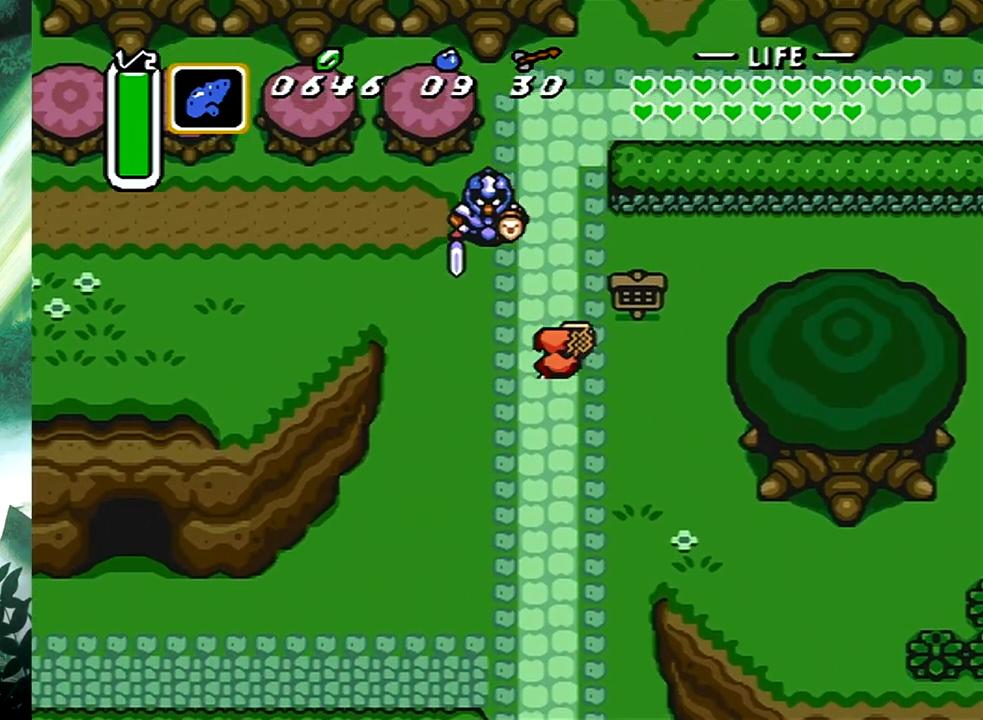
{"buttons": ["DPAD_UP"], "events": [[17, "A", "up"], [50, "DPAD_LEFT", "up"]]}